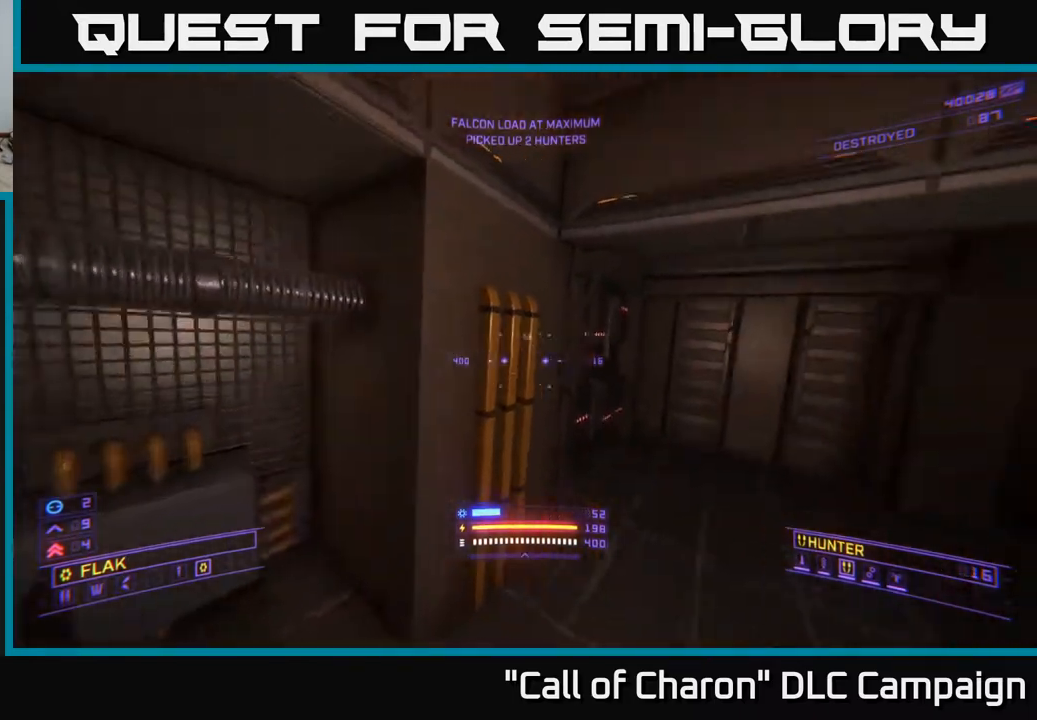
Gameplay with a controller (Xbox layout); each line is a JSON object with the inputs held at the frame after it. "events" lists button and stick changes between this image and that frame as [ms after this image, input, new state], when the widget could be followed in between.
{"buttons": [], "left_stick": "left", "right_stick": "down-right", "events": [[67, "left_stick", "up"], [300, "left_stick", "center"], [483, "left_stick", "left"]]}
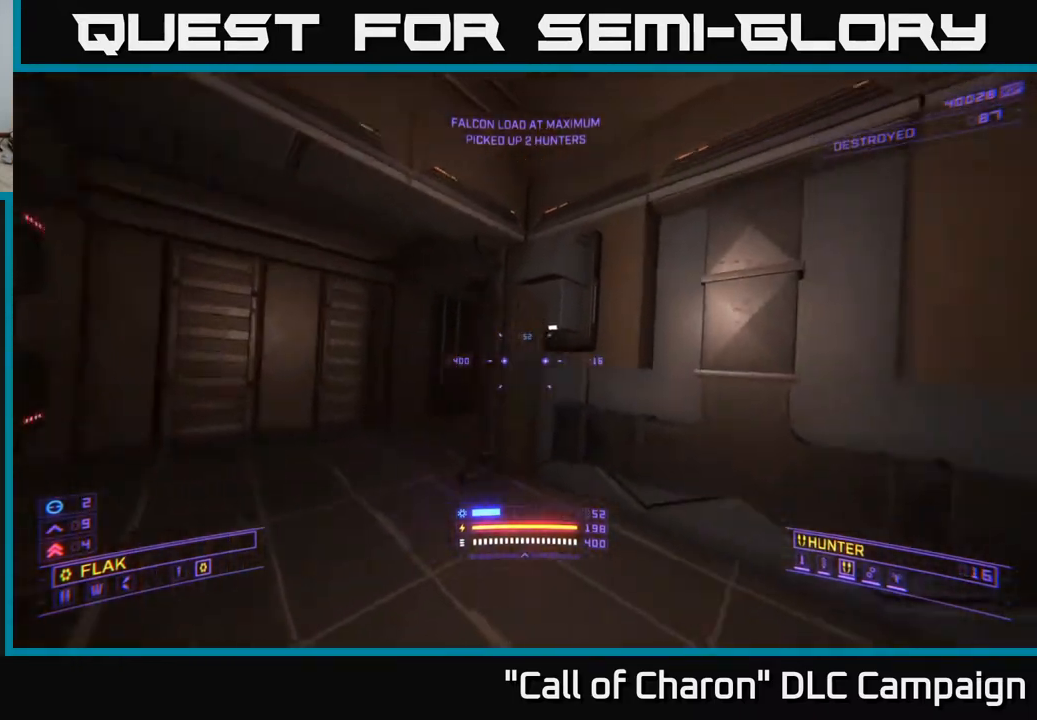
{"buttons": [], "left_stick": "up-left", "right_stick": "up-left", "events": [[167, "right_stick", "center"], [217, "right_stick", "left"], [400, "left_stick", "up-left"], [500, "right_stick", "up-left"]]}
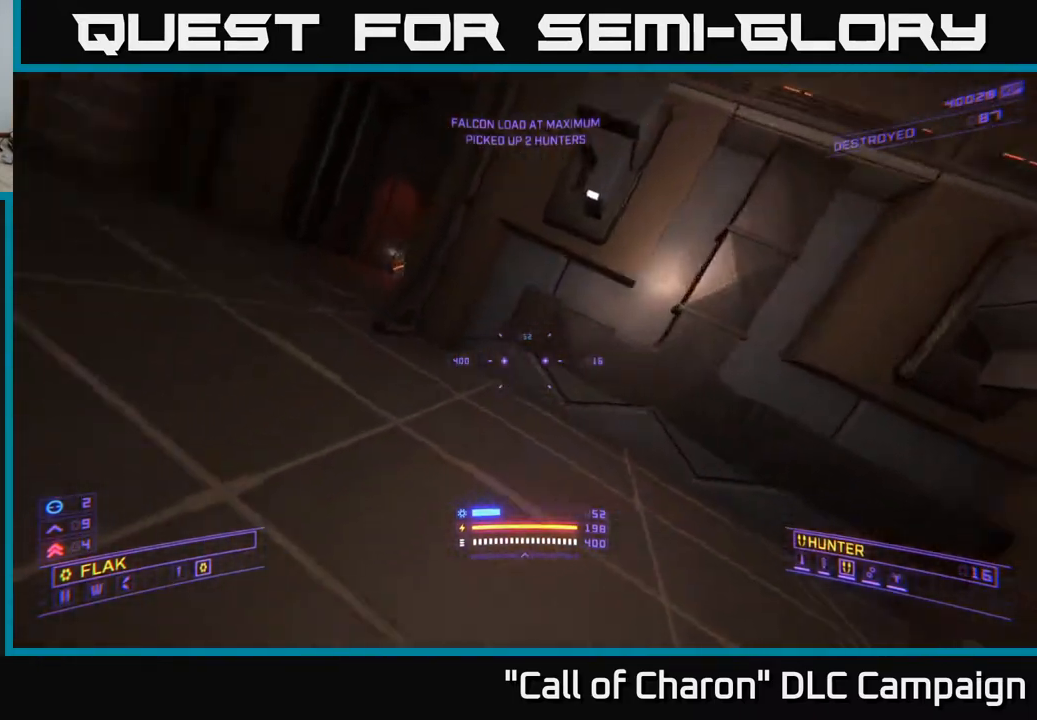
{"buttons": ["L1", "R3"], "left_stick": "up", "right_stick": "right", "events": [[17, "L1", "down"], [100, "right_stick", "center"], [233, "left_stick", "up"], [317, "right_stick", "right"], [400, "R3", "down"]]}
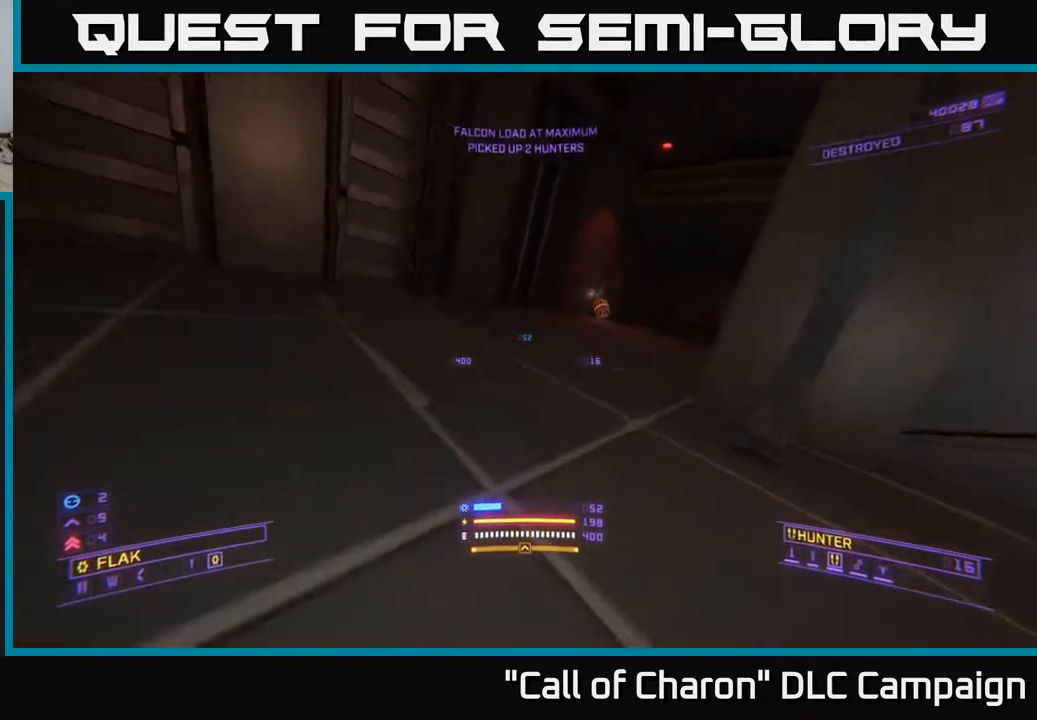
{"buttons": ["L1"], "left_stick": "up-left", "right_stick": "up-right", "events": [[50, "R3", "up"], [50, "left_stick", "up-right"], [233, "left_stick", "up"], [367, "left_stick", "up-left"], [500, "right_stick", "up-right"]]}
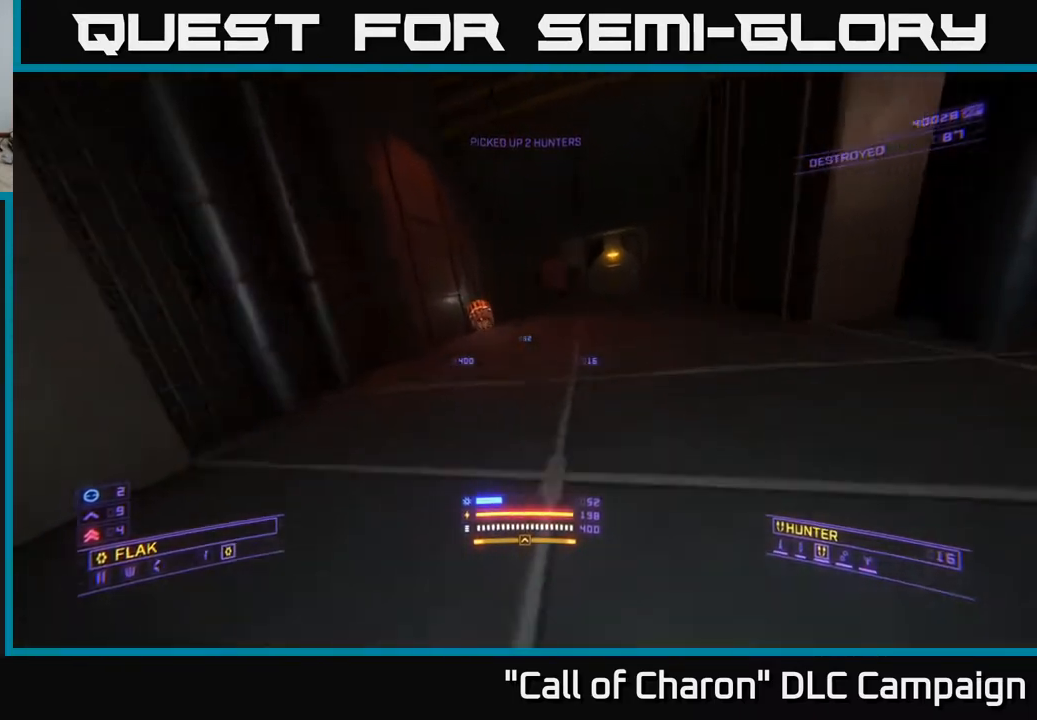
{"buttons": [], "left_stick": "up-right", "right_stick": "right", "events": [[67, "left_stick", "up"], [133, "right_stick", "up"], [200, "left_stick", "up-left"], [300, "right_stick", "right"], [417, "L1", "up"], [450, "left_stick", "up-right"]]}
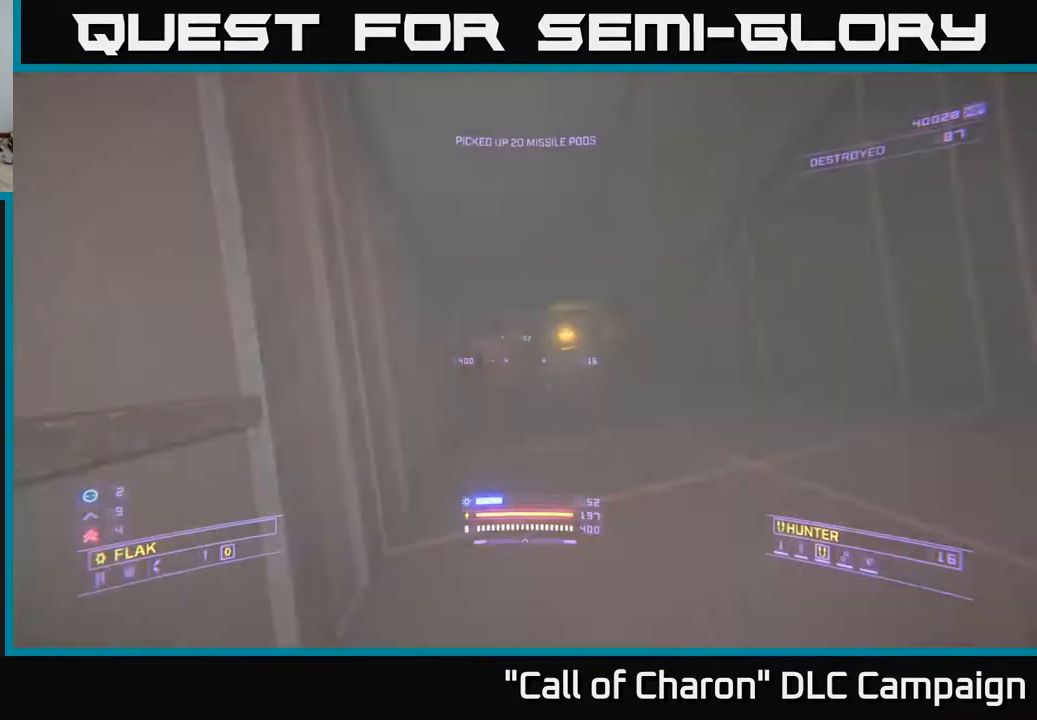
{"buttons": [], "left_stick": "center", "right_stick": "center", "events": [[33, "right_stick", "center"], [250, "right_stick", "down-left"], [367, "right_stick", "center"], [400, "left_stick", "up"], [500, "left_stick", "center"]]}
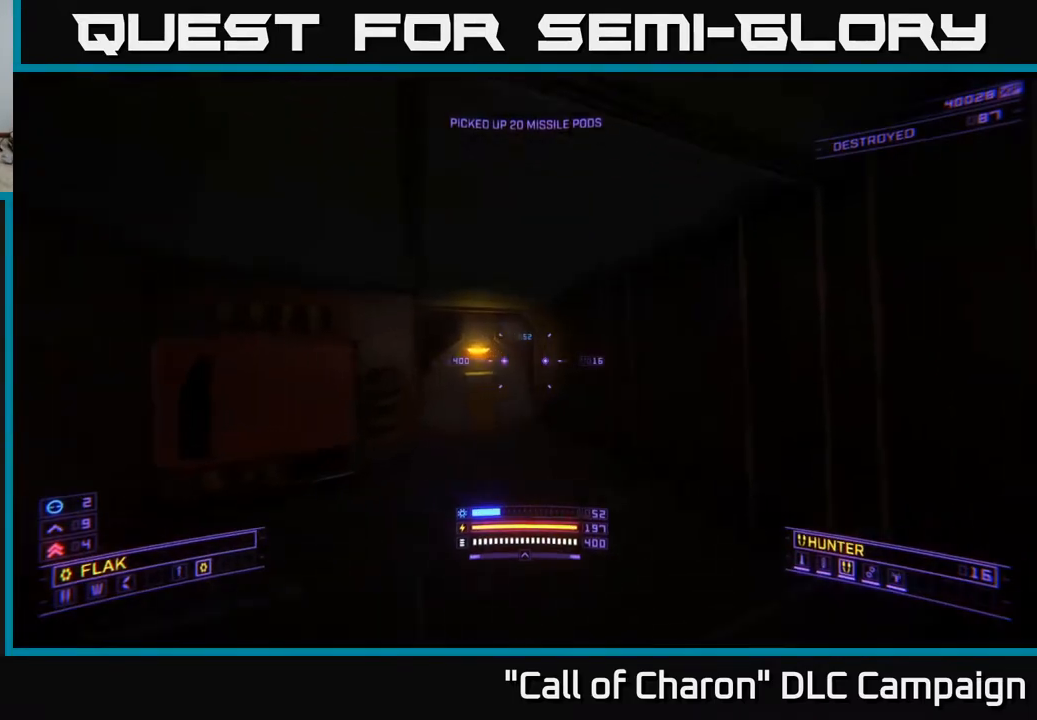
{"buttons": ["Y"], "left_stick": "up-left", "right_stick": "center", "events": [[183, "Y", "down"], [250, "Y", "up"], [300, "left_stick", "up-left"], [333, "Y", "down"], [417, "Y", "up"], [500, "Y", "down"]]}
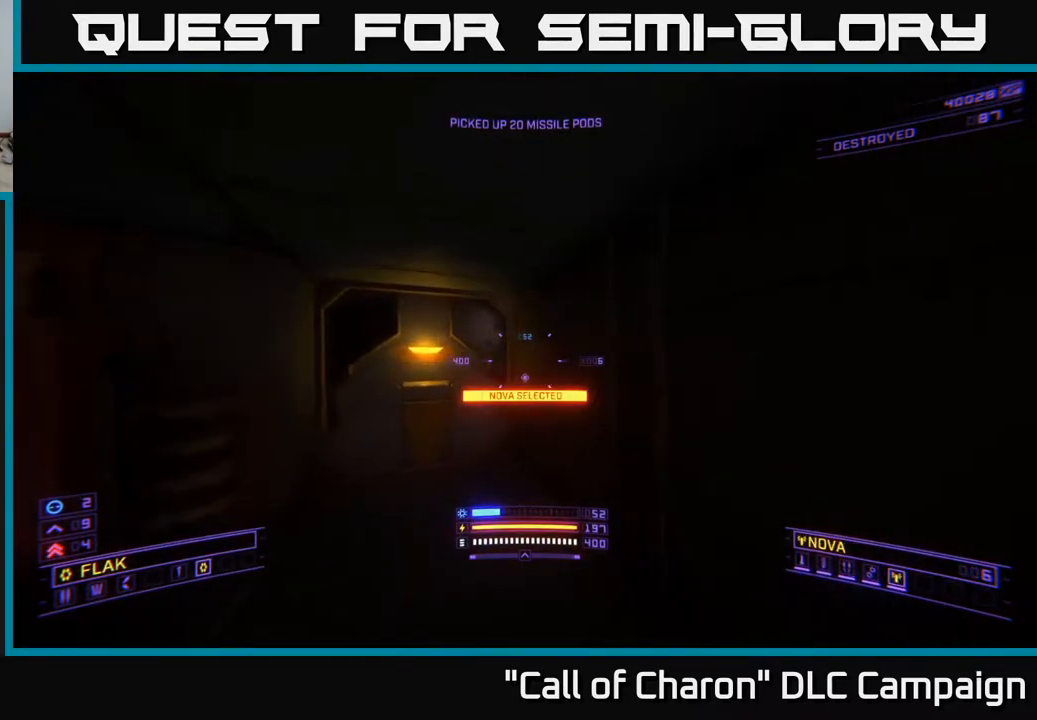
{"buttons": [], "left_stick": "center", "right_stick": "center", "events": [[33, "left_stick", "up"], [67, "Y", "up"], [117, "right_stick", "left"], [167, "Y", "down"], [183, "left_stick", "up-right"], [250, "A", "down"], [250, "Y", "up"], [300, "right_stick", "center"], [333, "A", "up"], [400, "left_stick", "center"]]}
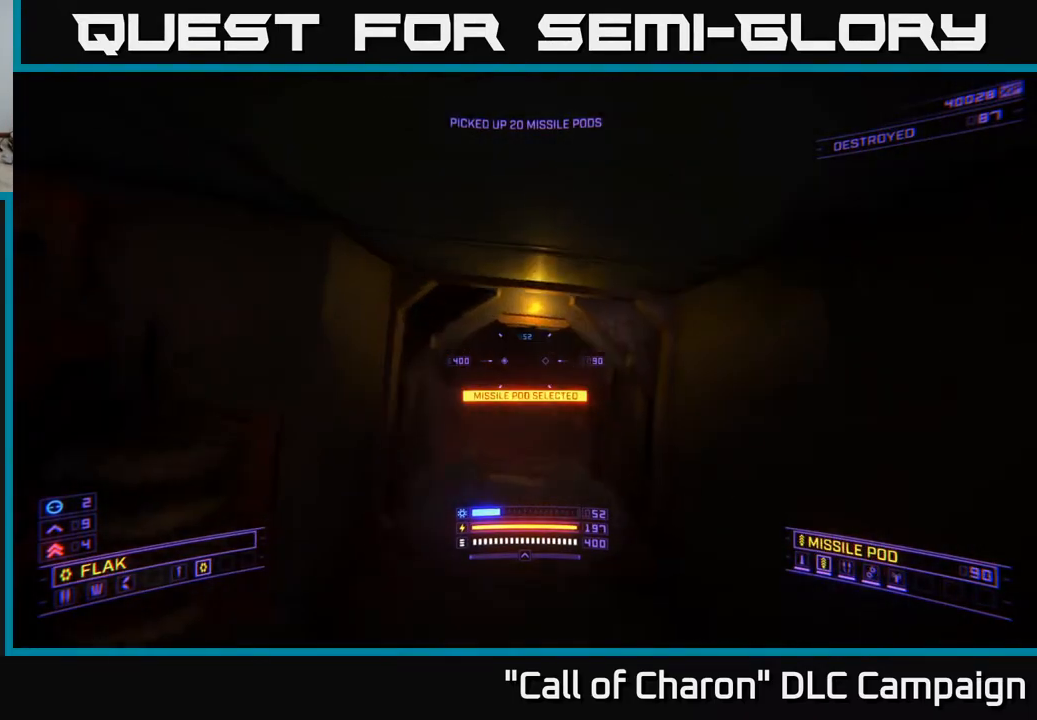
{"buttons": [], "left_stick": "up", "right_stick": "up-left", "events": [[150, "right_stick", "down"], [183, "left_stick", "up"], [283, "right_stick", "center"], [483, "right_stick", "up-left"]]}
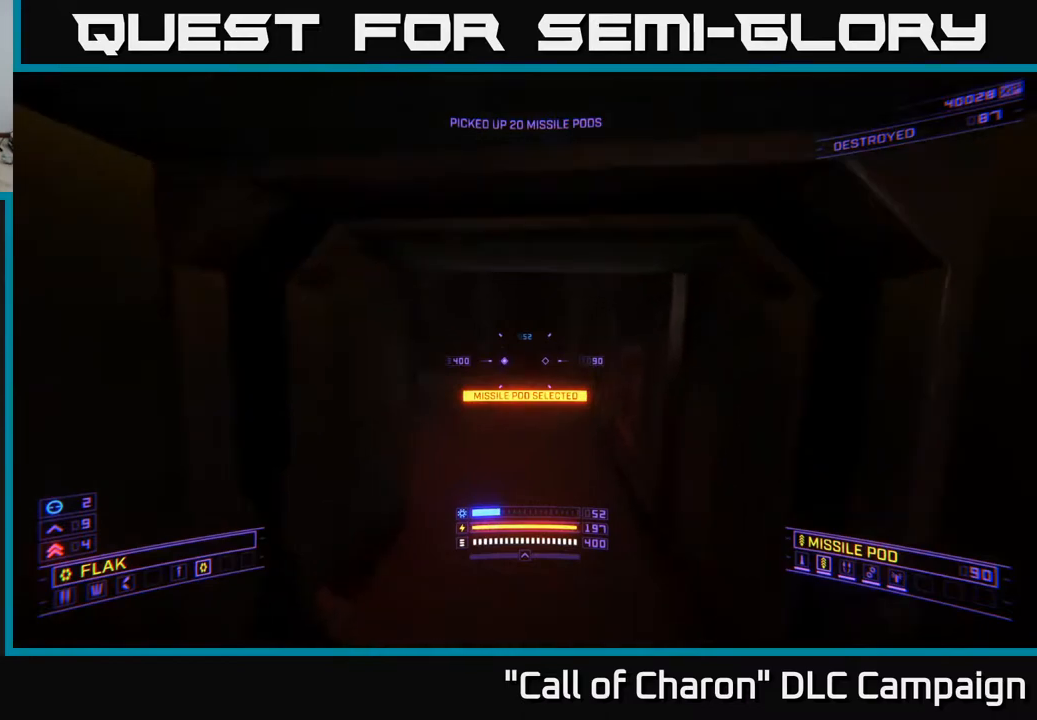
{"buttons": [], "left_stick": "center", "right_stick": "center", "events": [[50, "left_stick", "center"], [133, "right_stick", "center"]]}
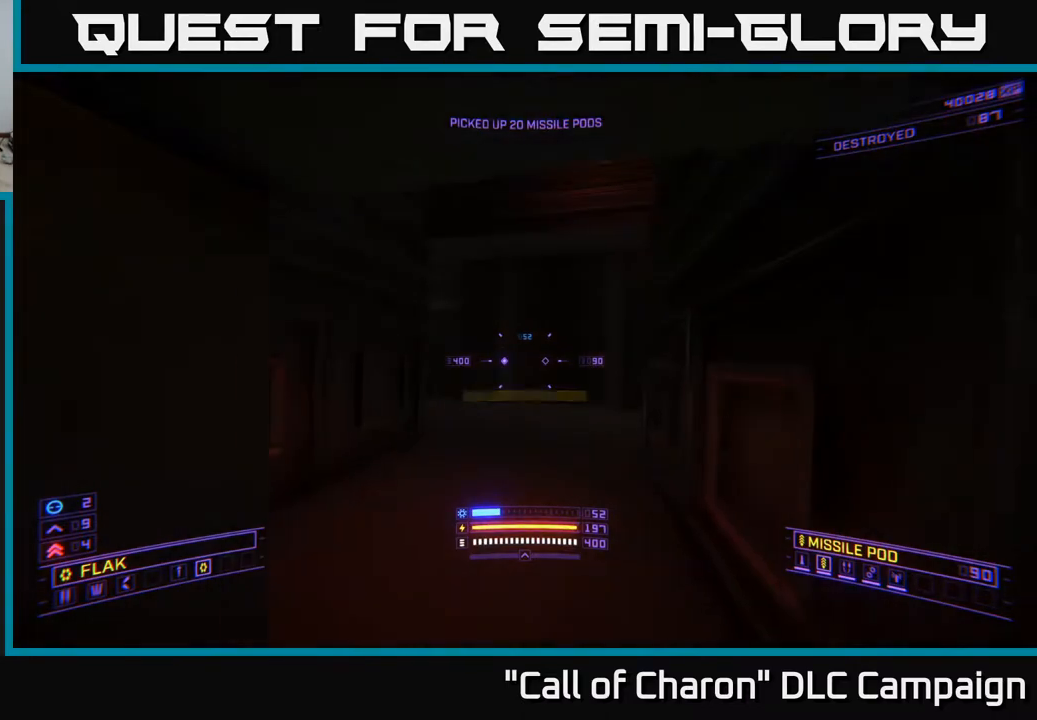
{"buttons": [], "left_stick": "center", "right_stick": "center", "events": [[83, "left_stick", "down"], [200, "left_stick", "center"], [283, "SELECT", "down"], [417, "SELECT", "up"]]}
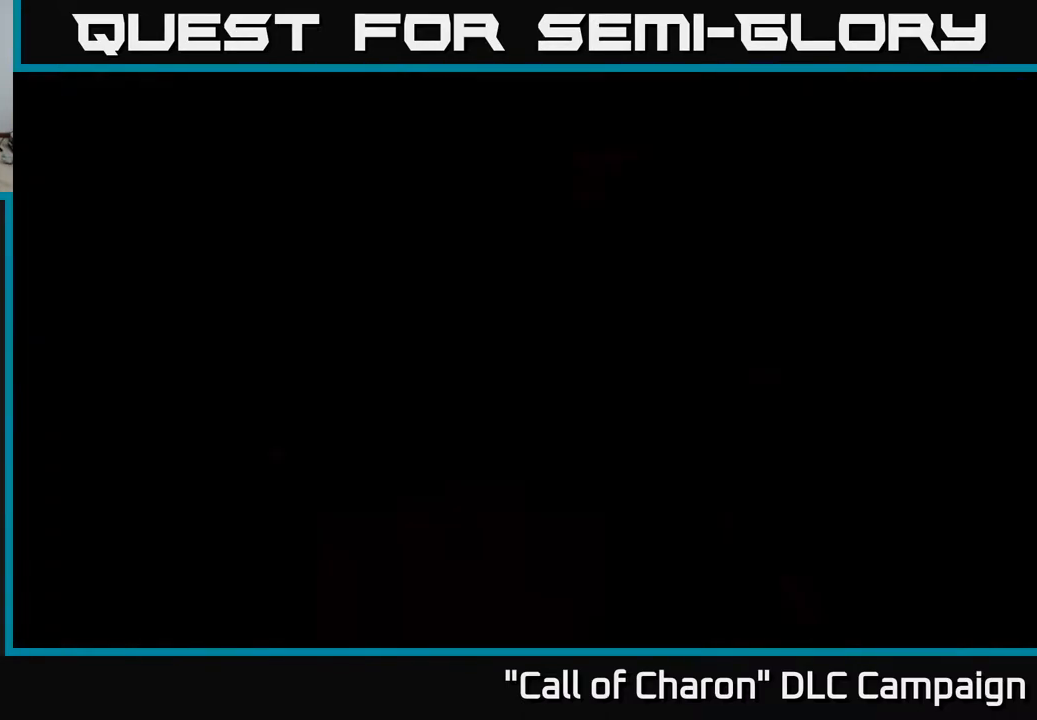
{"buttons": [], "left_stick": "center", "right_stick": "center", "events": [[350, "right_stick", "up-left"], [417, "right_stick", "center"]]}
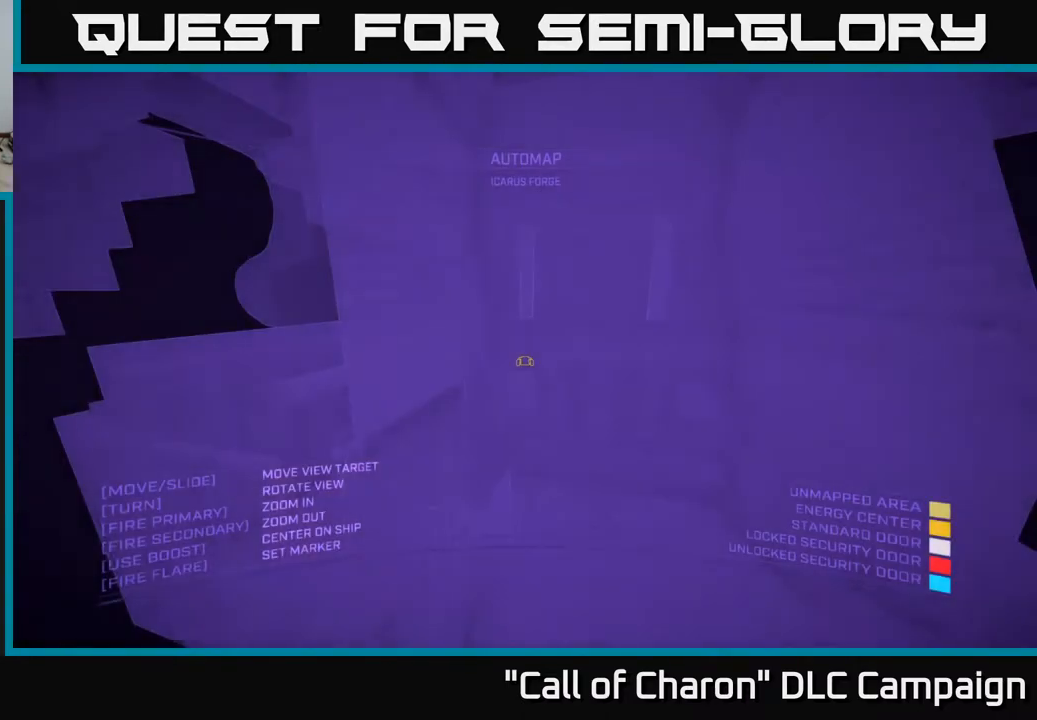
{"buttons": [], "left_stick": "down-left", "right_stick": "right", "events": [[17, "left_stick", "down"], [283, "right_stick", "right"], [300, "left_stick", "down-left"]]}
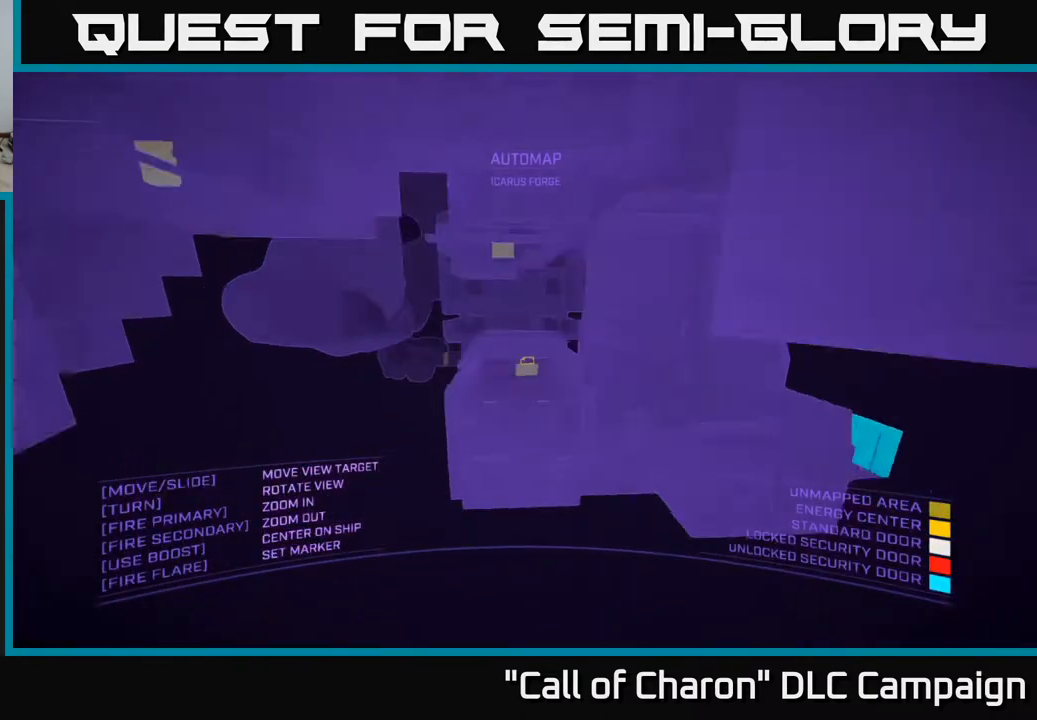
{"buttons": [], "left_stick": "up-left", "right_stick": "center", "events": [[100, "left_stick", "down"], [183, "right_stick", "center"], [417, "left_stick", "up-left"]]}
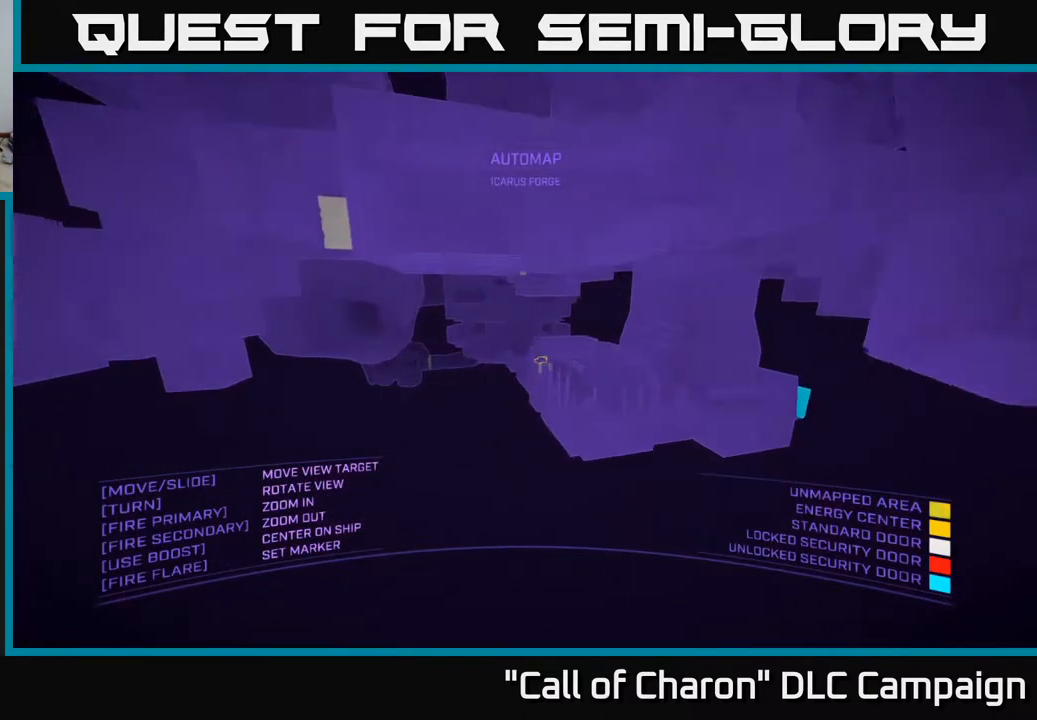
{"buttons": [], "left_stick": "down", "right_stick": "center", "events": [[50, "left_stick", "up"], [100, "X", "down"], [117, "right_stick", "right"], [300, "X", "up"], [433, "left_stick", "center"], [467, "right_stick", "center"], [483, "left_stick", "down"]]}
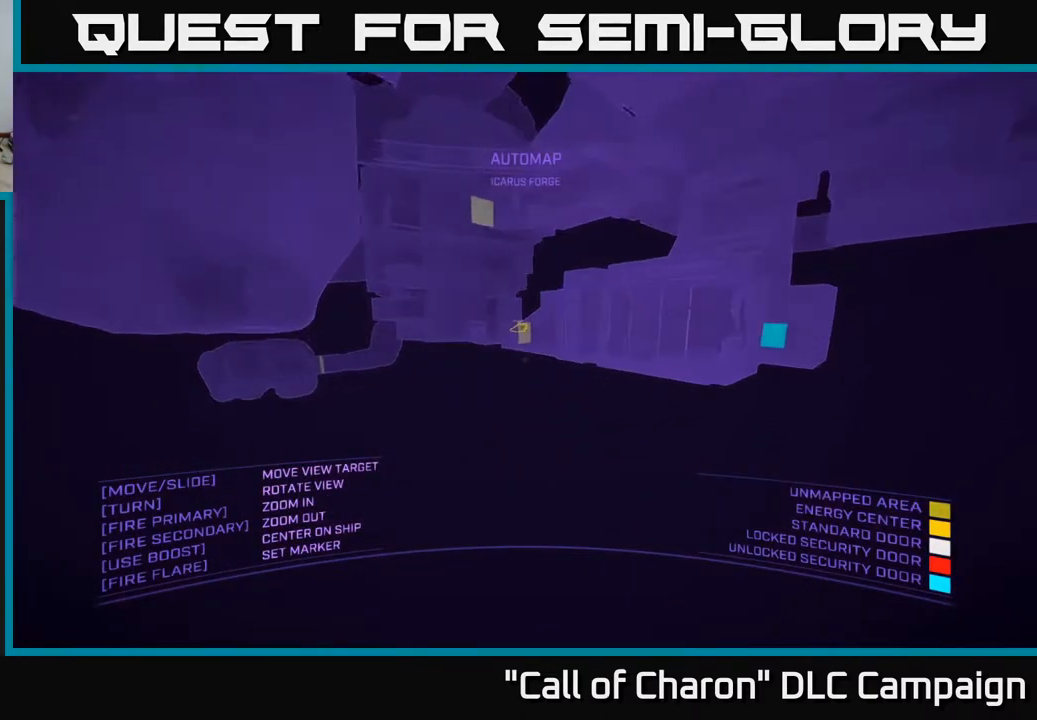
{"buttons": [], "left_stick": "center", "right_stick": "up-left", "events": [[183, "left_stick", "center"], [283, "left_stick", "up-left"], [350, "right_stick", "up-left"], [450, "left_stick", "center"]]}
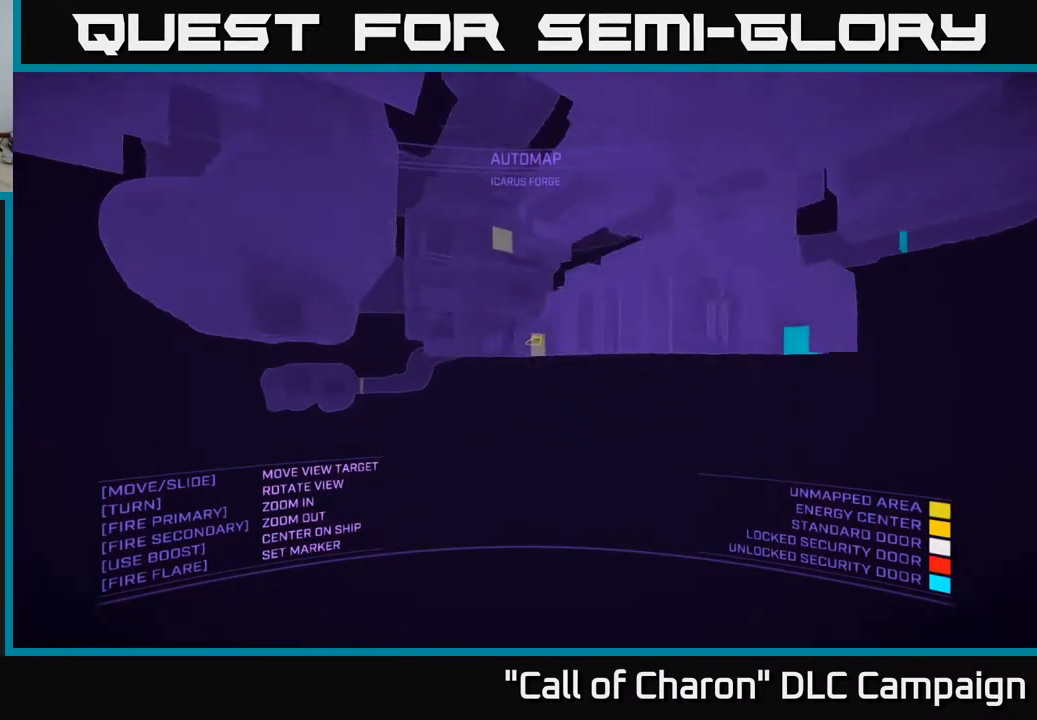
{"buttons": [], "left_stick": "center", "right_stick": "center", "events": [[50, "left_stick", "down-left"], [183, "right_stick", "center"], [250, "left_stick", "center"], [350, "A", "down"], [433, "A", "up"]]}
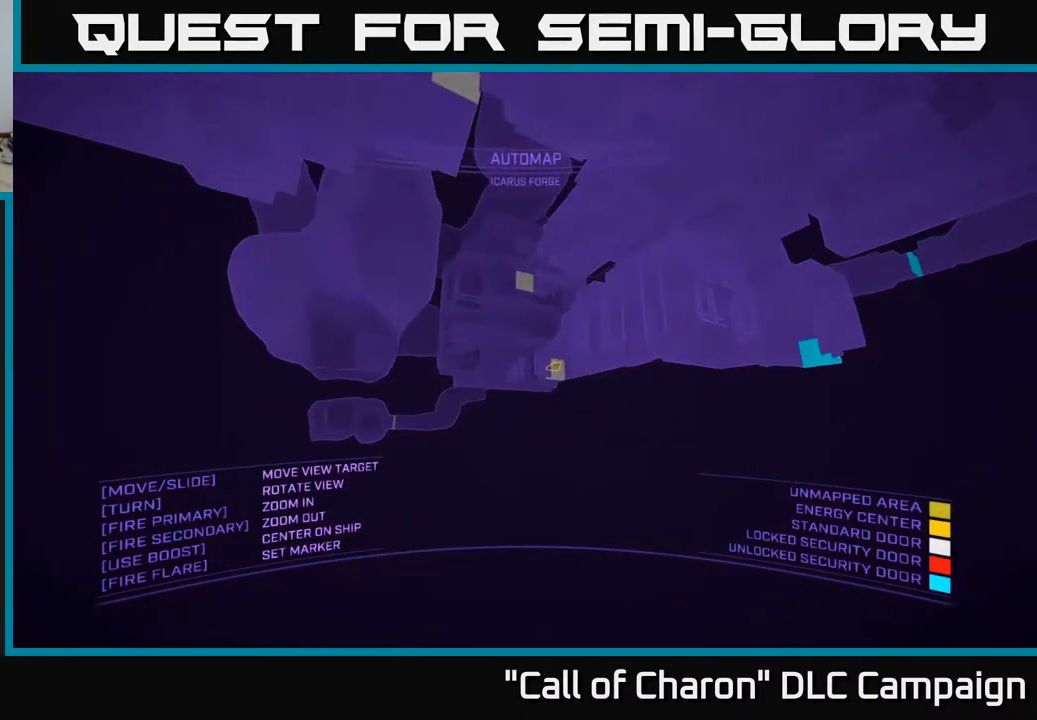
{"buttons": [], "left_stick": "down", "right_stick": "right", "events": [[17, "SELECT", "down"], [117, "SELECT", "up"], [233, "right_stick", "right"], [400, "left_stick", "down"]]}
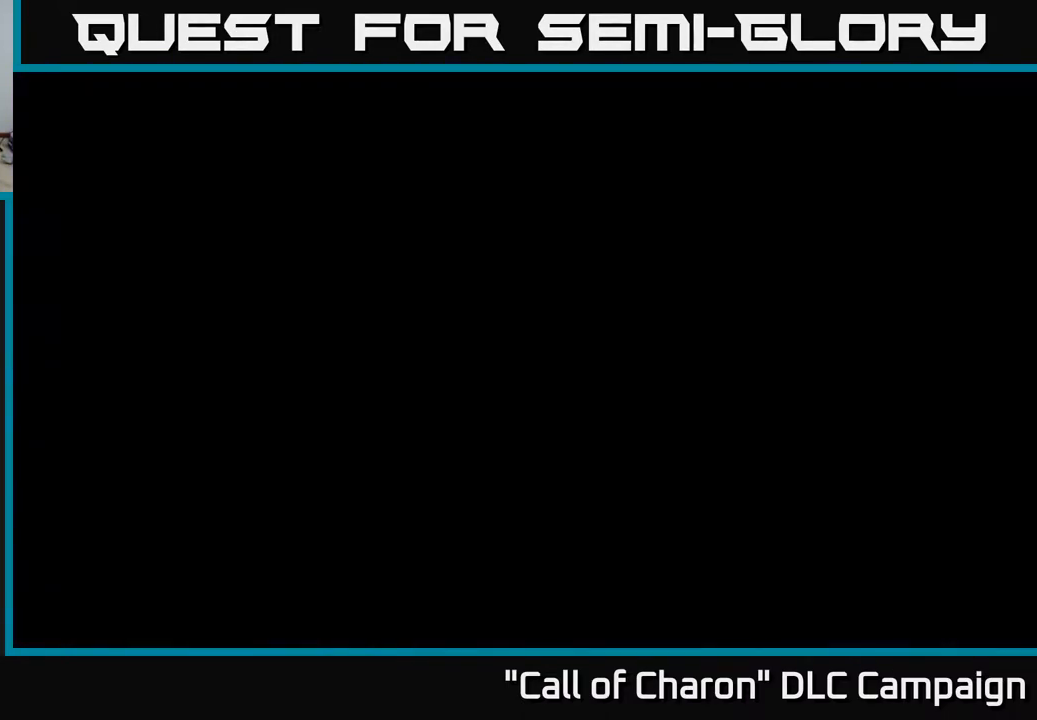
{"buttons": [], "left_stick": "right", "right_stick": "right", "events": [[50, "left_stick", "down-right"], [300, "left_stick", "right"]]}
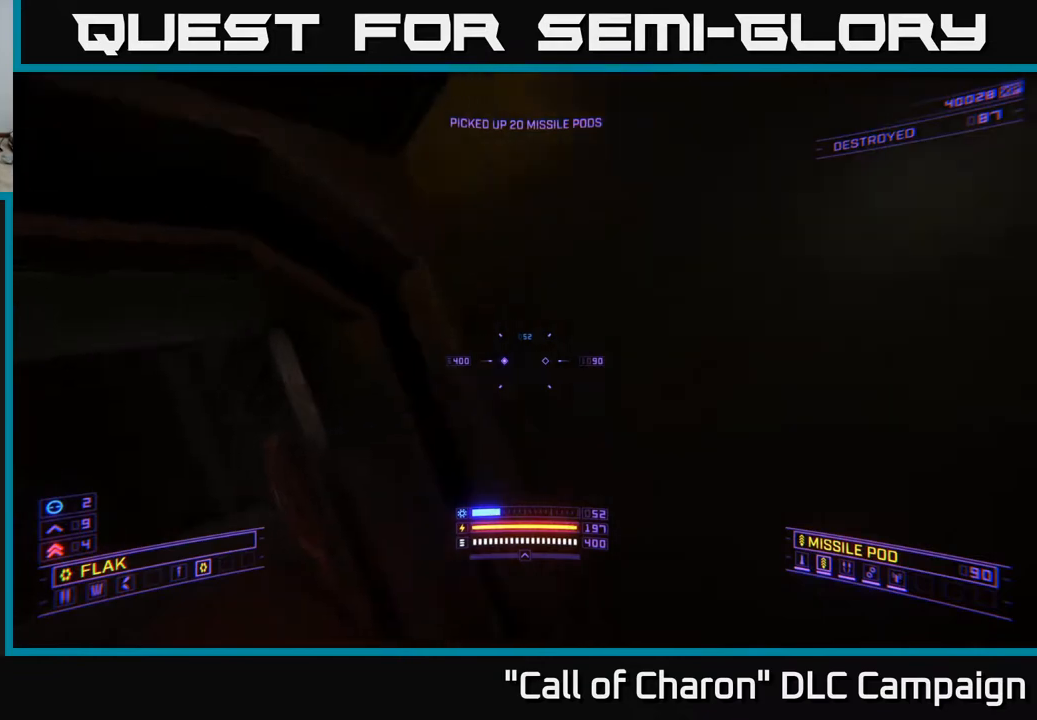
{"buttons": [], "left_stick": "up-right", "right_stick": "up-right", "events": [[133, "left_stick", "up-right"], [433, "right_stick", "up-right"]]}
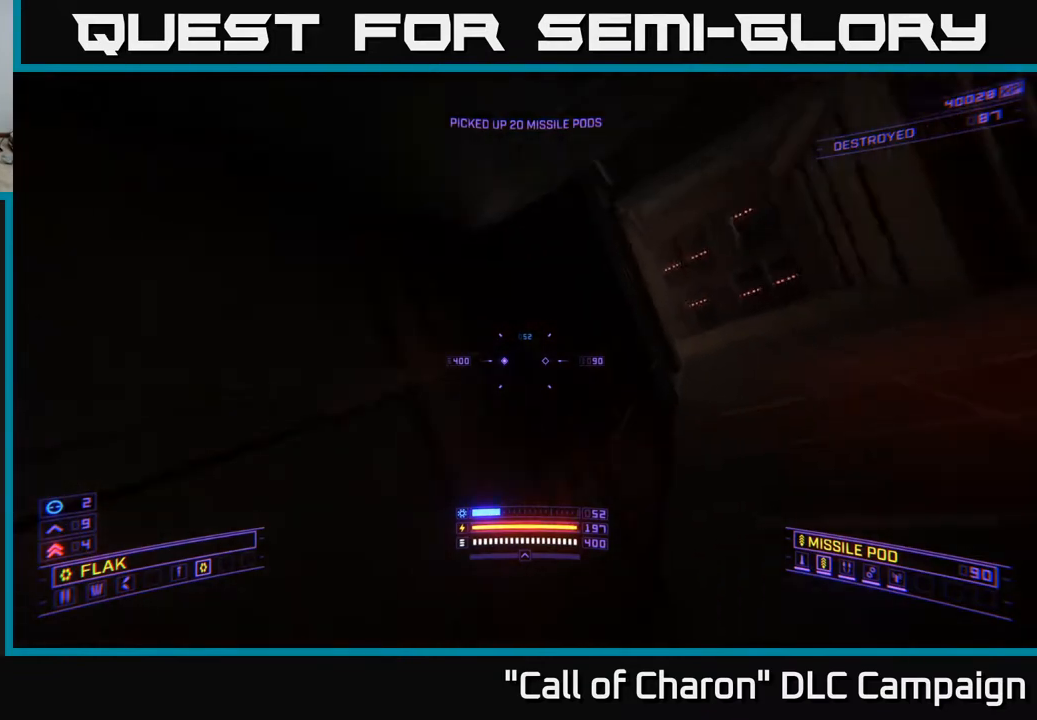
{"buttons": ["X", "L1"], "left_stick": "up-right", "right_stick": "center", "events": [[33, "right_stick", "center"], [167, "L1", "down"], [200, "left_stick", "up"], [200, "right_stick", "left"], [367, "right_stick", "center"], [417, "left_stick", "up-right"], [500, "X", "down"]]}
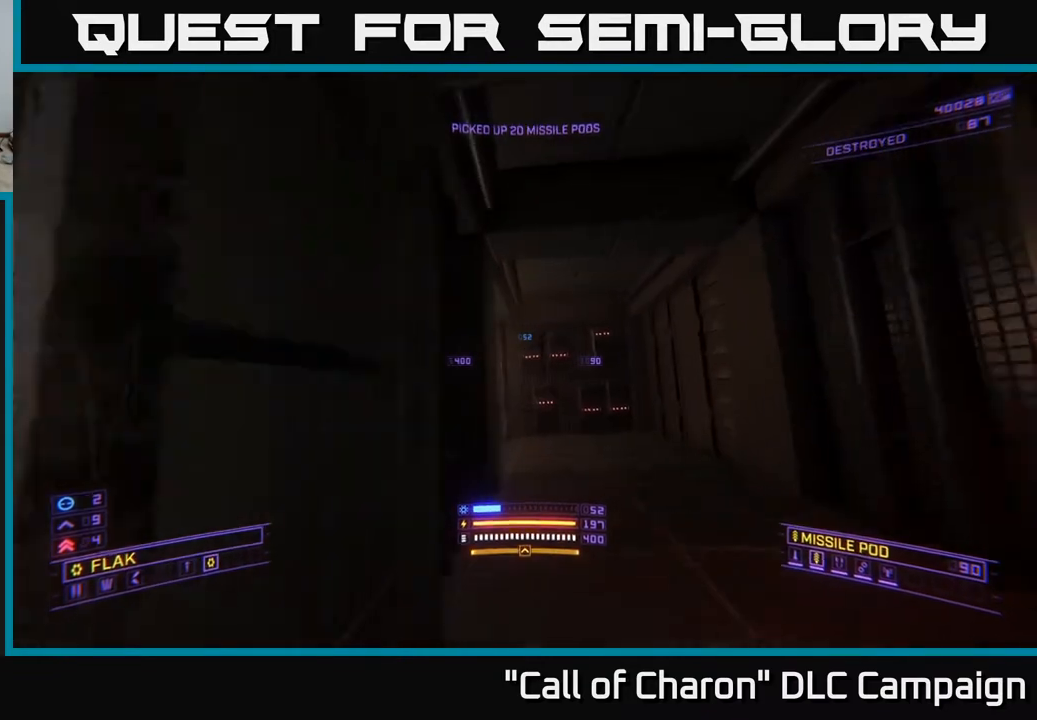
{"buttons": ["L1"], "left_stick": "up", "right_stick": "left", "events": [[67, "right_stick", "left"], [417, "X", "up"], [467, "left_stick", "up"]]}
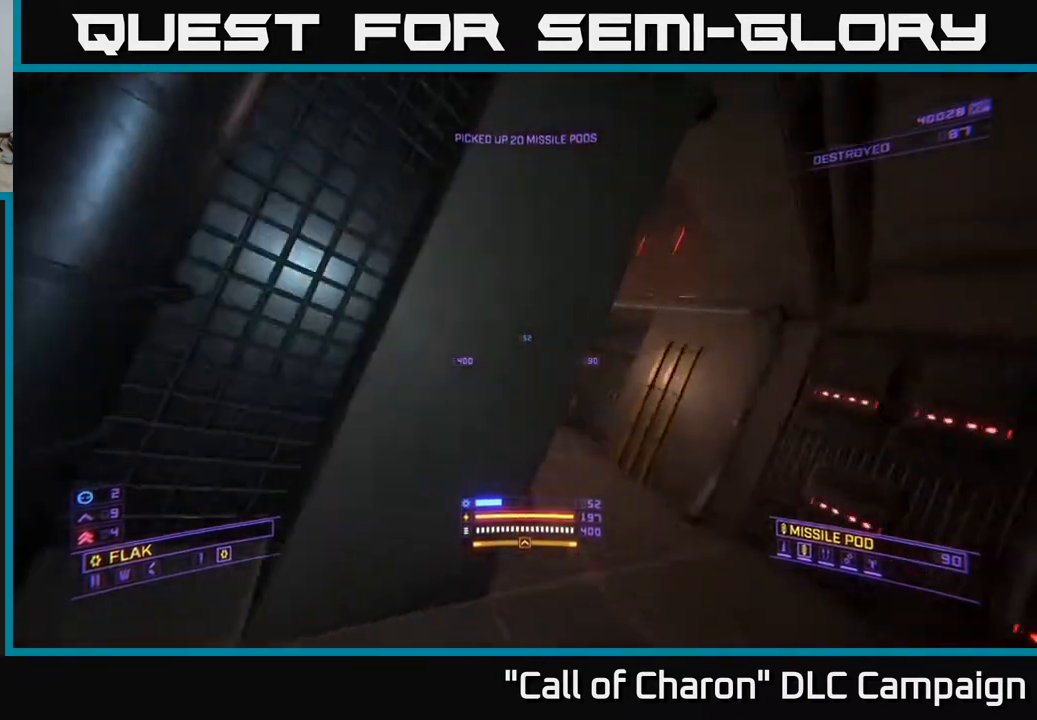
{"buttons": ["L1"], "left_stick": "up", "right_stick": "down-right", "events": [[133, "right_stick", "center"], [167, "left_stick", "up-right"], [267, "right_stick", "up"], [367, "left_stick", "up"], [417, "right_stick", "center"], [500, "right_stick", "down-right"]]}
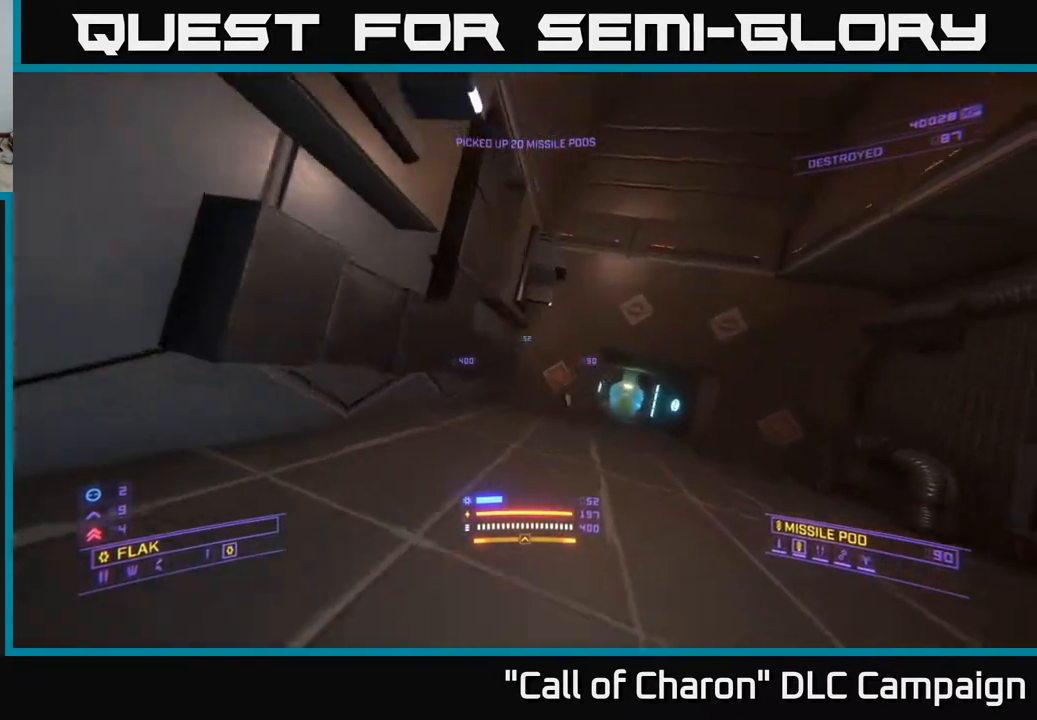
{"buttons": [], "left_stick": "up-right", "right_stick": "center", "events": [[217, "right_stick", "center"], [317, "left_stick", "up-right"], [483, "L1", "up"]]}
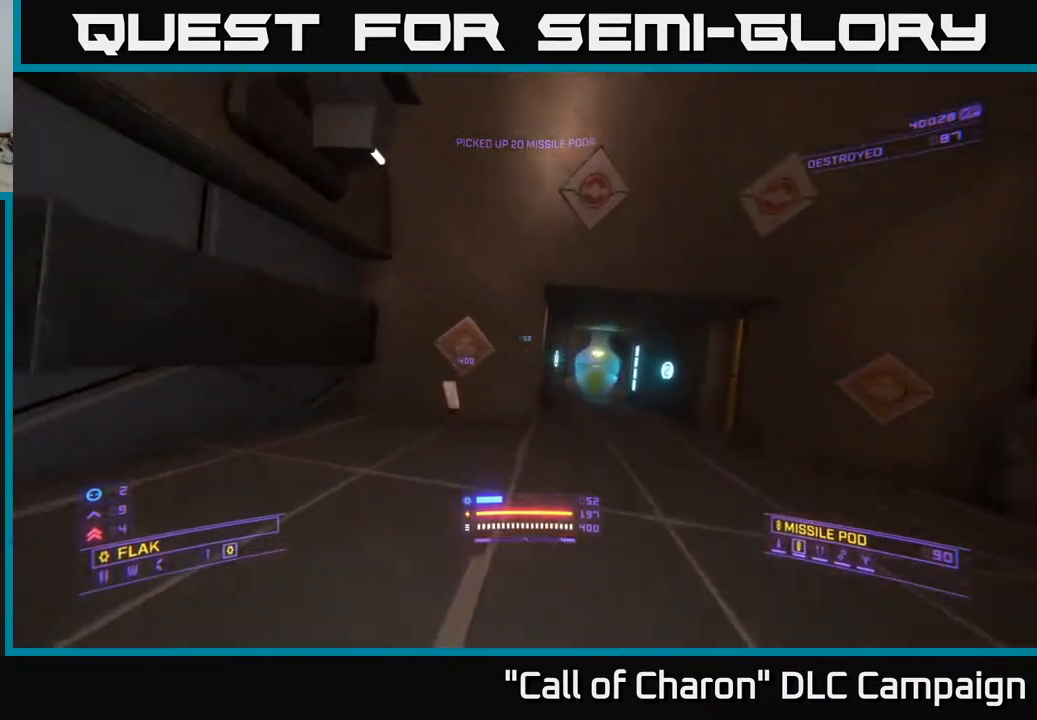
{"buttons": ["START"], "left_stick": "center", "right_stick": "center", "events": [[33, "left_stick", "center"], [133, "left_stick", "down-right"], [250, "left_stick", "center"], [500, "START", "down"]]}
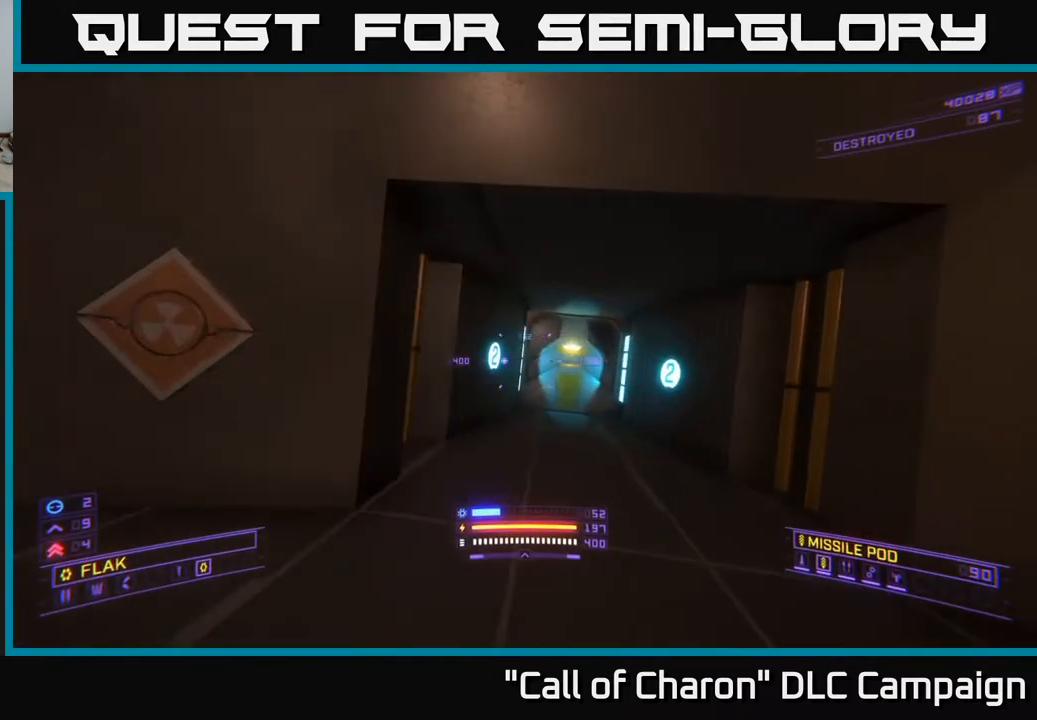
{"buttons": ["DPAD_DOWN"], "left_stick": "center", "right_stick": "center", "events": [[17, "right_stick", "left"], [100, "START", "up"], [100, "right_stick", "center"], [467, "DPAD_DOWN", "down"]]}
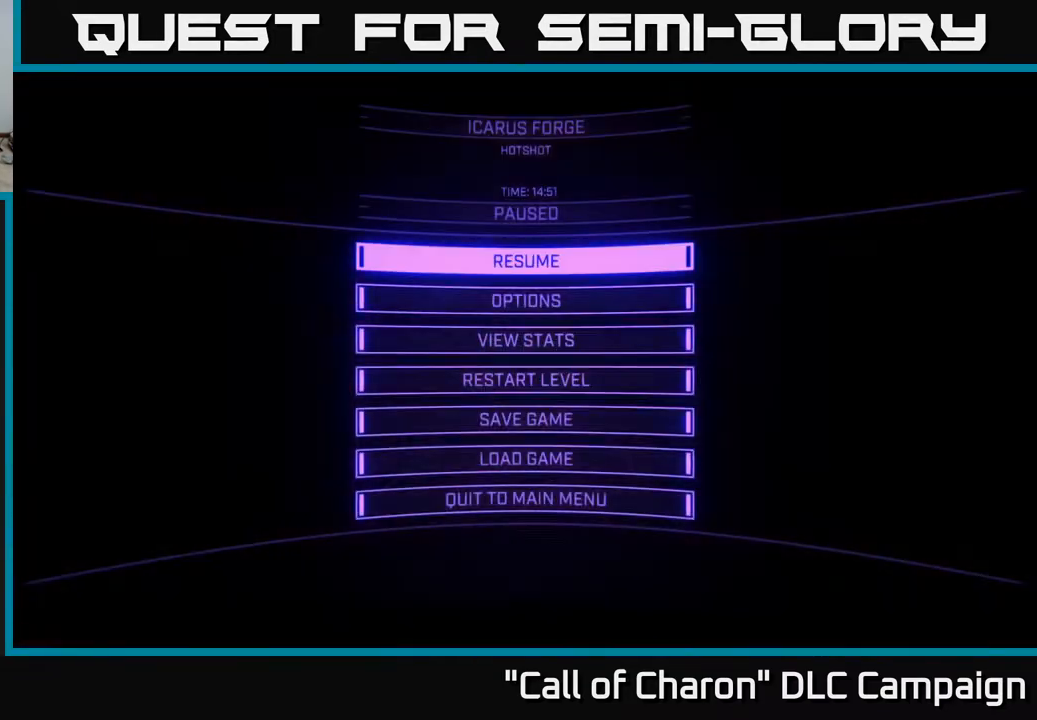
{"buttons": [], "left_stick": "center", "right_stick": "center", "events": [[50, "DPAD_DOWN", "up"], [150, "DPAD_DOWN", "down"], [217, "DPAD_DOWN", "up"], [283, "DPAD_DOWN", "down"], [350, "DPAD_DOWN", "up"], [417, "DPAD_DOWN", "down"], [467, "DPAD_DOWN", "up"]]}
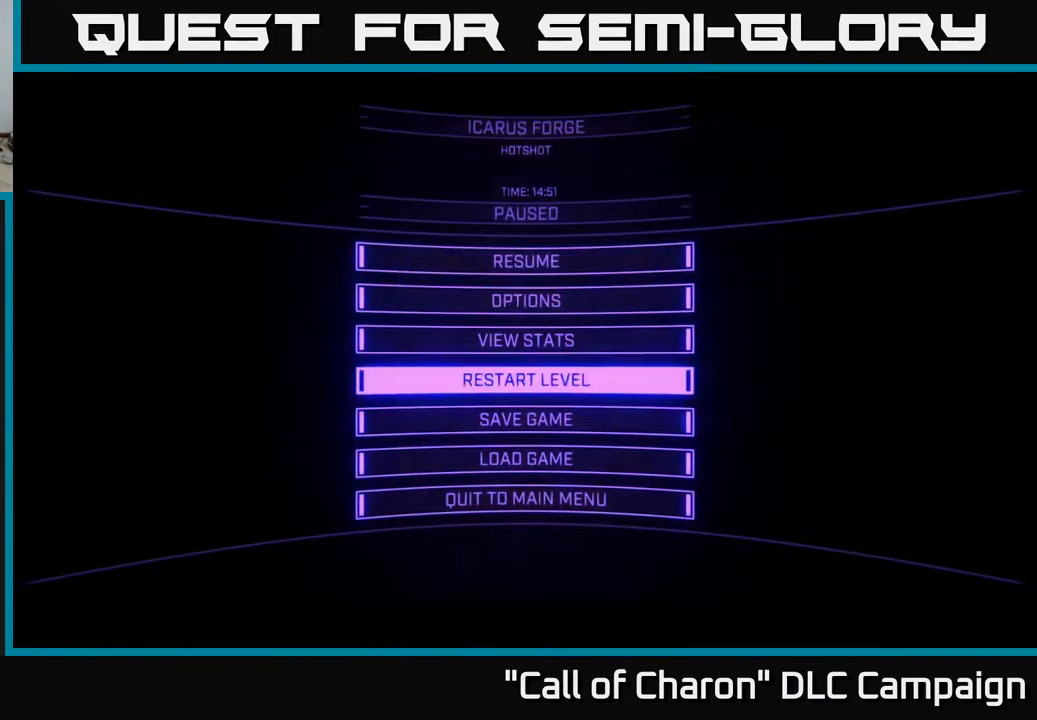
{"buttons": [], "left_stick": "center", "right_stick": "center", "events": [[50, "DPAD_DOWN", "down"], [100, "DPAD_DOWN", "up"], [167, "A", "down"], [233, "A", "up"]]}
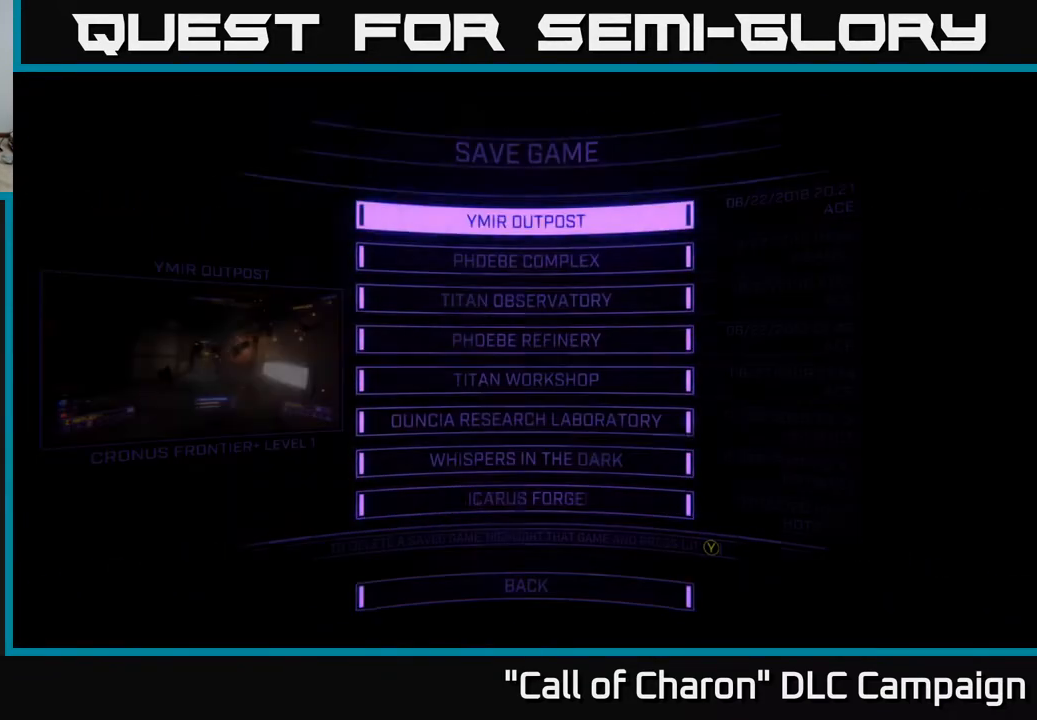
{"buttons": ["DPAD_DOWN"], "left_stick": "center", "right_stick": "center", "events": [[167, "DPAD_DOWN", "down"], [250, "DPAD_DOWN", "up"], [333, "DPAD_DOWN", "down"], [400, "DPAD_DOWN", "up"], [500, "DPAD_DOWN", "down"]]}